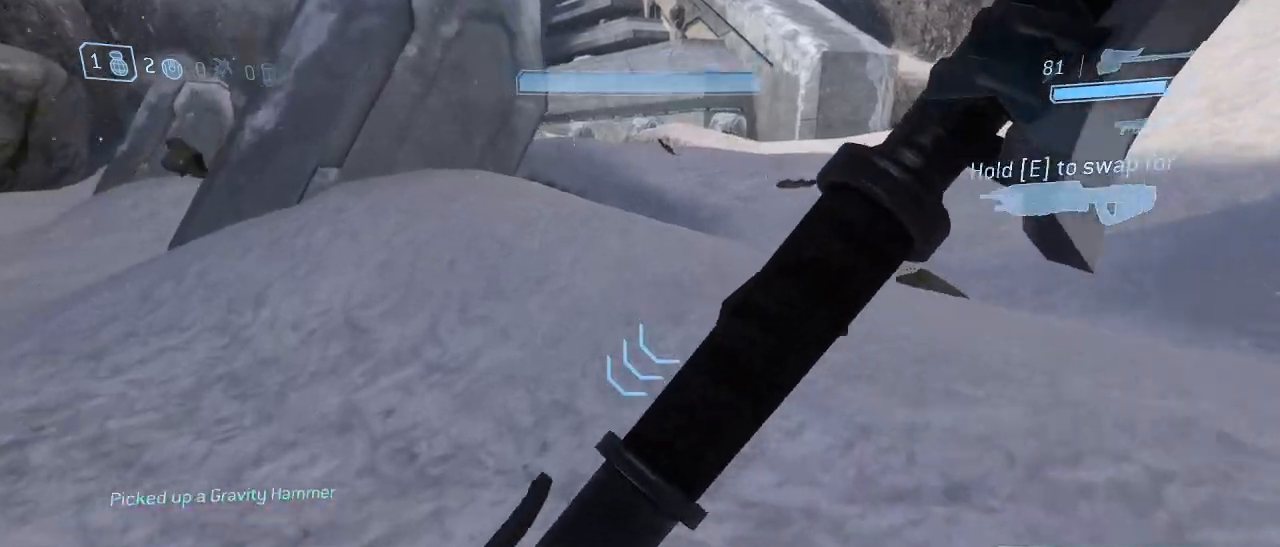
Gameplay with keyboard and mouse; each line is a JSON object with the keys and mouse buttons held at the frame after it. "events" lists presses ("down") and releases ("up") of "1", "2", "3", "4", "5", "a", "alt", "c", "d", "e", "f", "g", "q", "r", "s", "shift", "space", "t", "tab", "v", "w", "x", "z", "mouse_left" and "mouse_right" between this image and that frame as [ms after this image, input, new state], when the widget could be followed in between. "mouse_left", "mouse_right" = the "left", "right" buttons of the "mouse" list. No other keys are recorded. Not read: mouse_move other_keys.
{"keys": ["w"], "mouse": [], "events": [[67, "space", "down"], [250, "space", "up"]]}
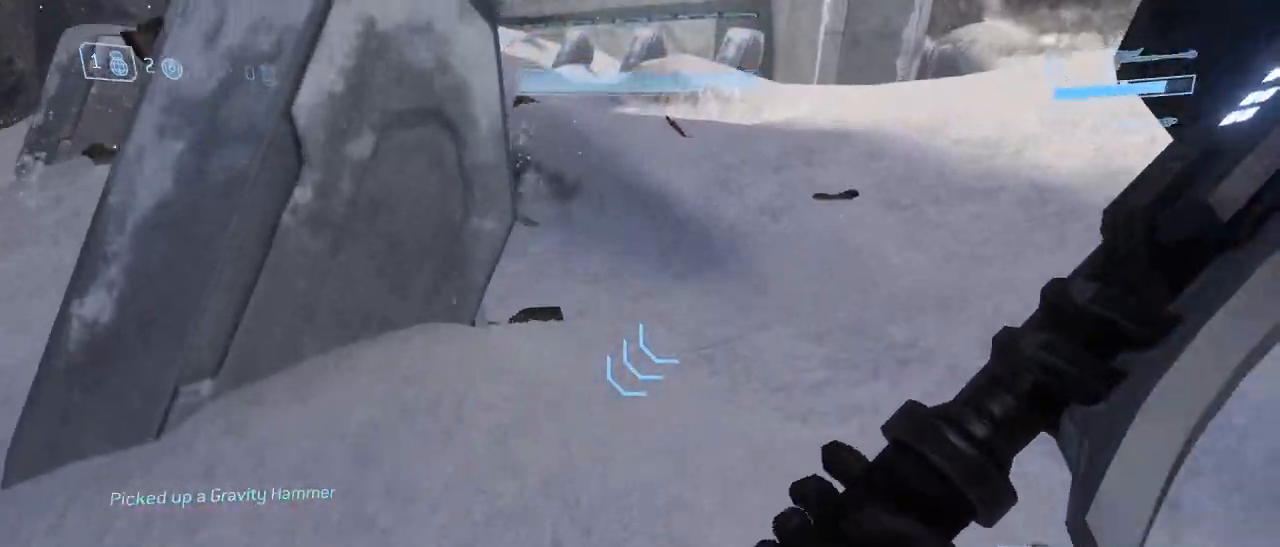
{"keys": ["shift", "w"], "mouse": [], "events": [[367, "shift", "down"]]}
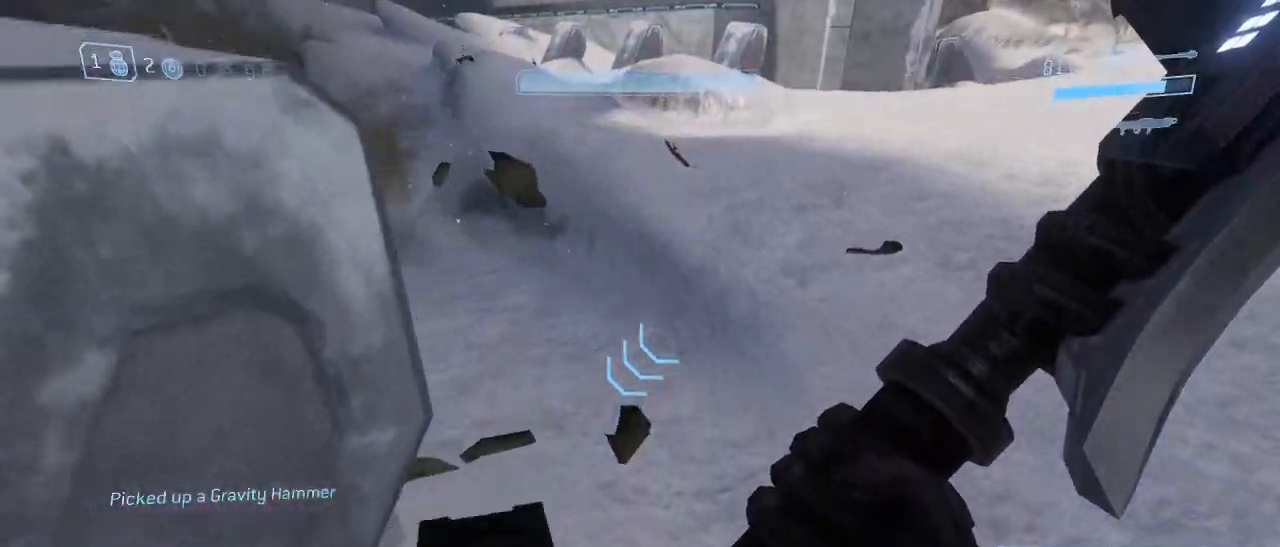
{"keys": ["d", "space"], "mouse": [], "events": [[284, "d", "down"], [434, "space", "down"], [434, "w", "up"], [467, "shift", "up"]]}
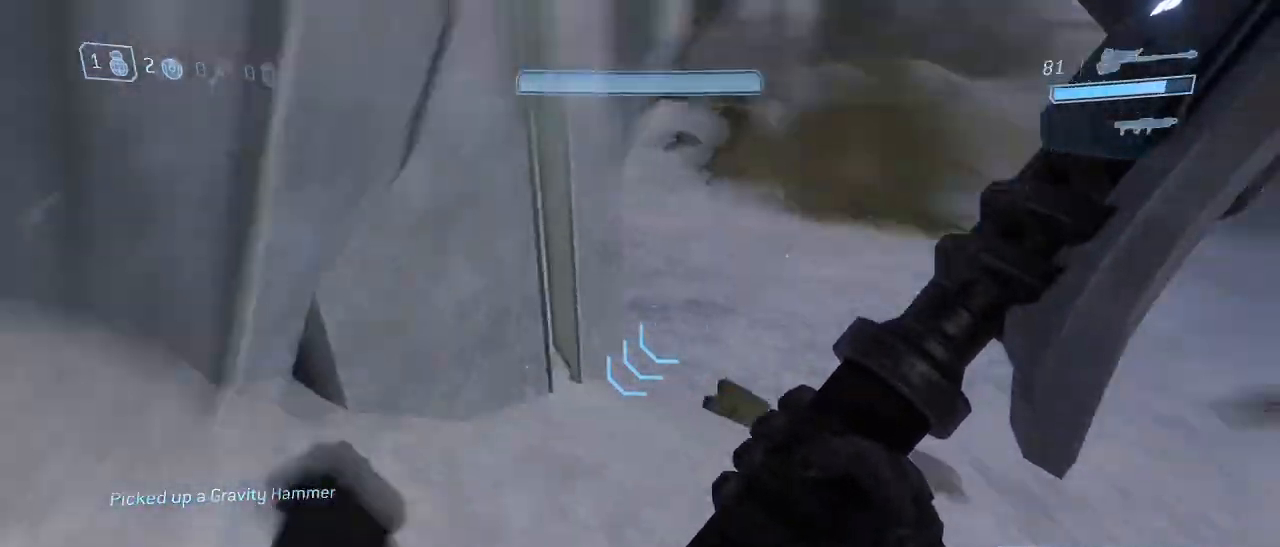
{"keys": ["d", "w"], "mouse": [], "events": [[67, "s", "down"], [117, "space", "up"], [167, "mouse_left", "down"], [250, "mouse_left", "up"], [300, "s", "up"], [484, "w", "down"]]}
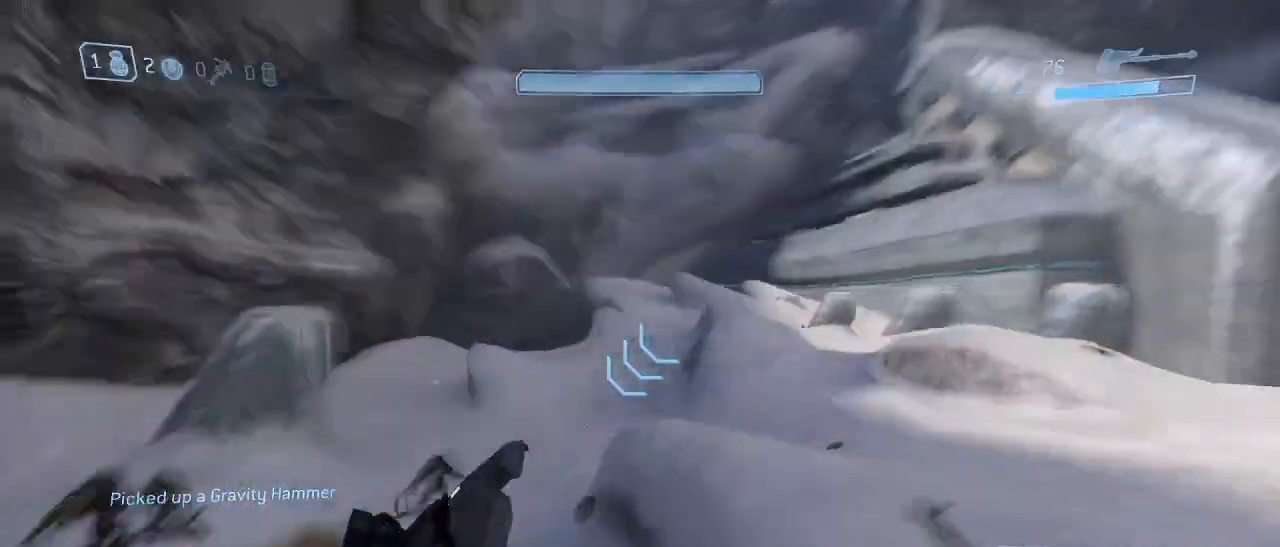
{"keys": ["w"], "mouse": [], "events": [[84, "d", "up"]]}
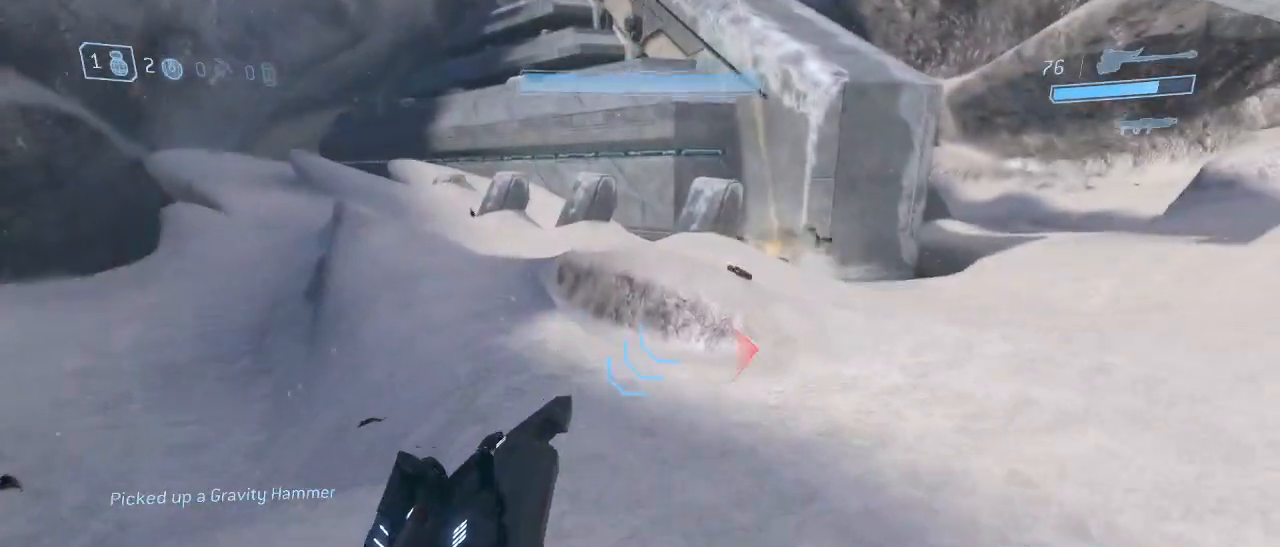
{"keys": ["d"], "mouse": [], "events": [[50, "shift", "down"], [384, "w", "up"], [434, "d", "down"], [434, "shift", "up"]]}
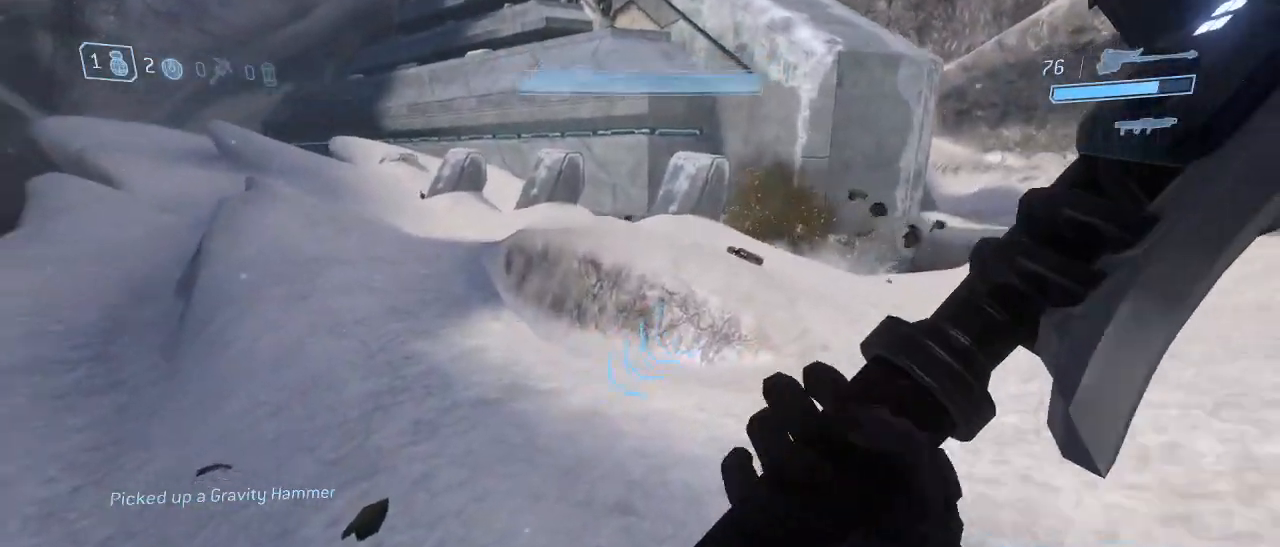
{"keys": ["d", "s"], "mouse": [], "events": [[67, "s", "down"], [200, "space", "down"], [350, "mouse_left", "down"], [400, "space", "up"], [450, "mouse_left", "up"]]}
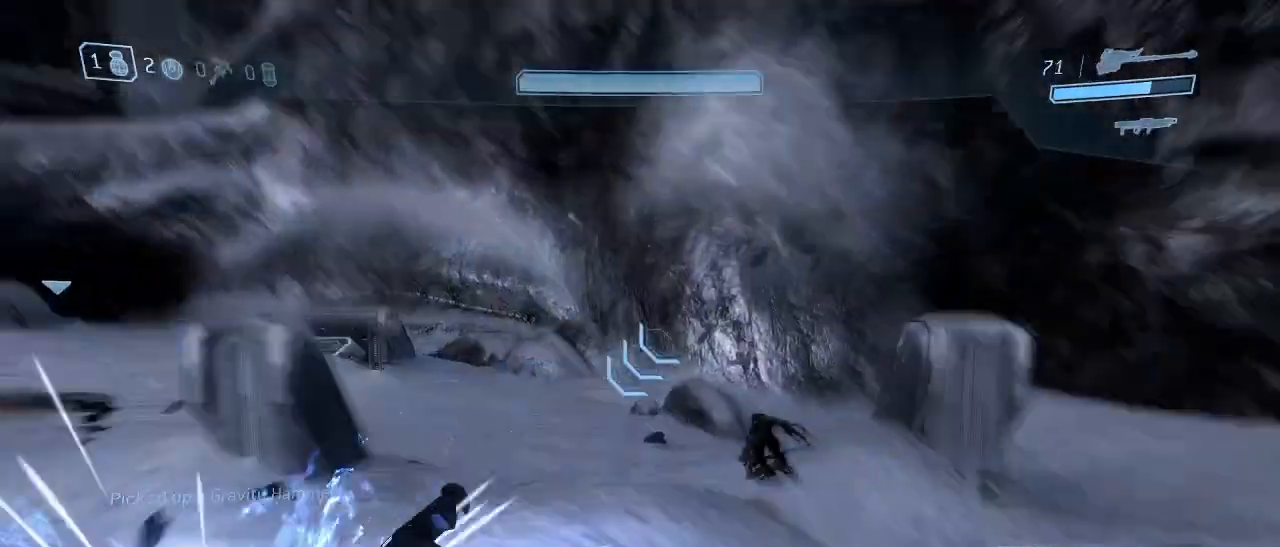
{"keys": ["w"], "mouse": [], "events": [[34, "s", "up"], [217, "w", "down"], [367, "d", "up"]]}
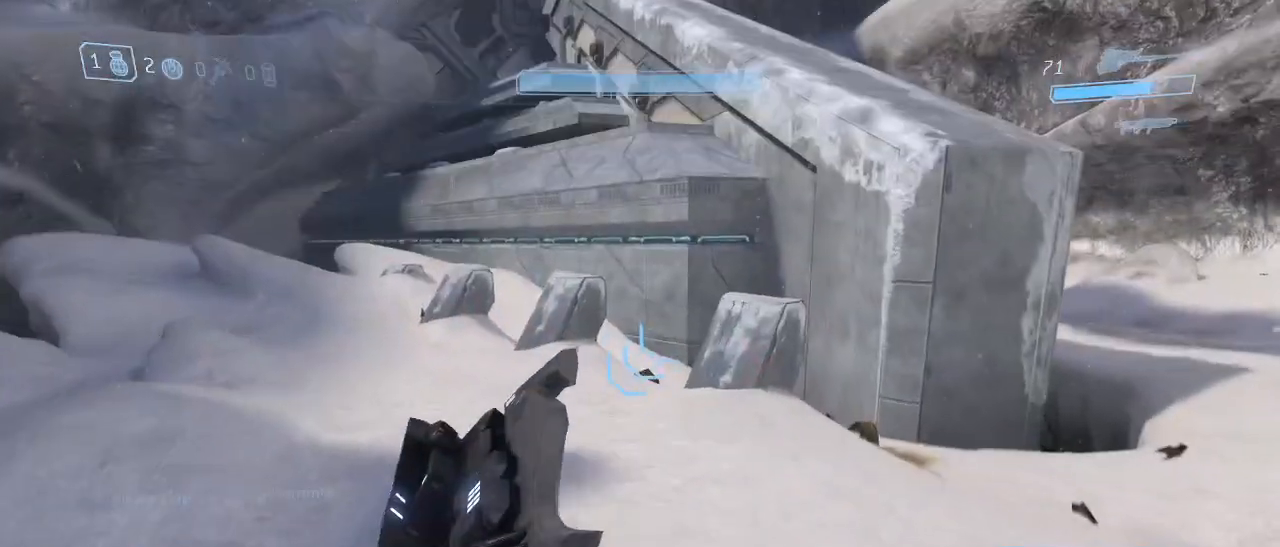
{"keys": ["d", "w"], "mouse": [], "events": [[150, "d", "down"]]}
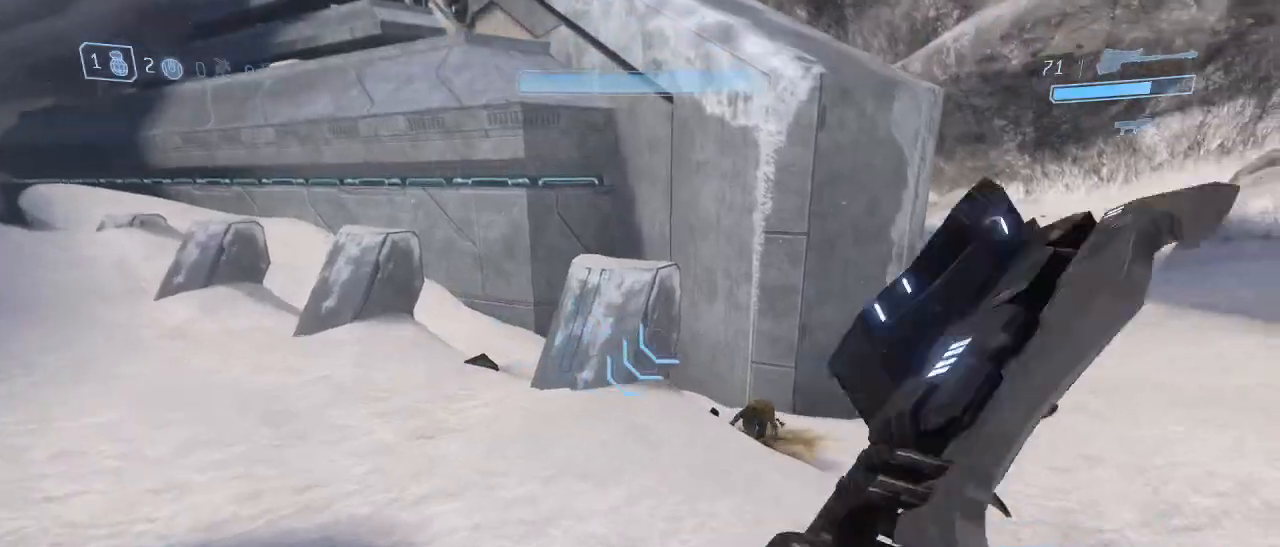
{"keys": ["w"], "mouse": [], "events": [[167, "d", "up"]]}
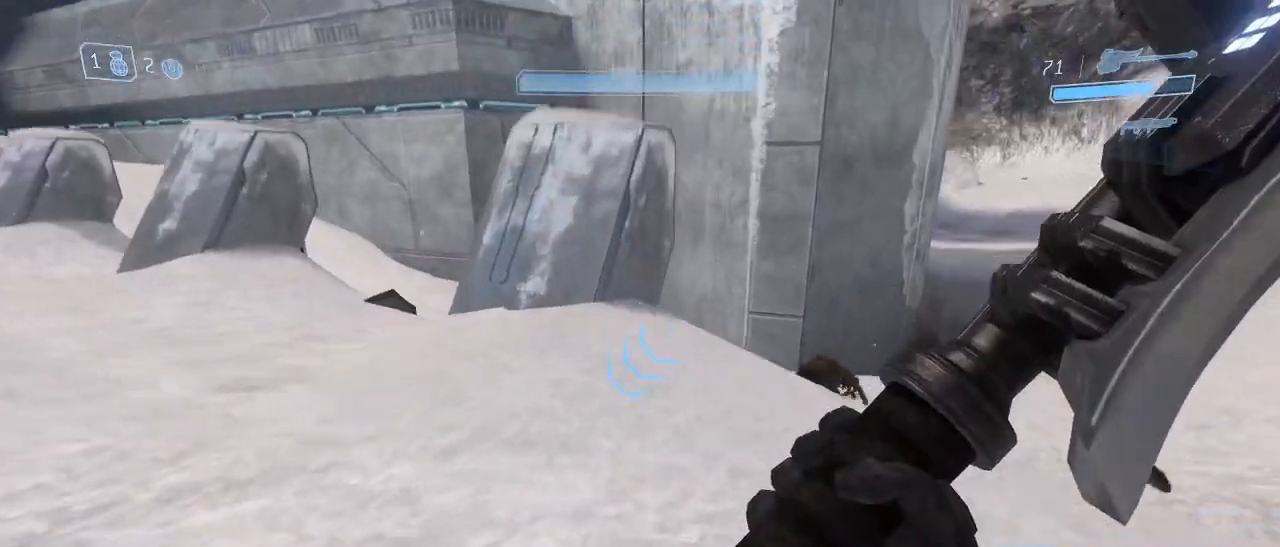
{"keys": ["w"], "mouse": [], "events": []}
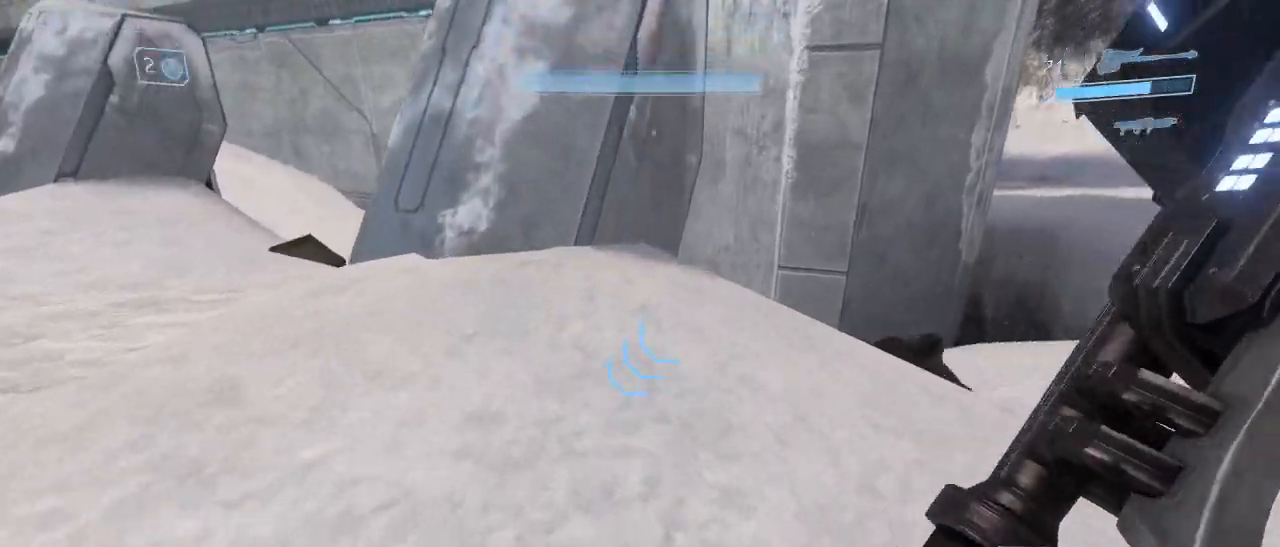
{"keys": ["shift", "w"], "mouse": [], "events": [[184, "space", "down"], [334, "space", "up"], [467, "shift", "down"]]}
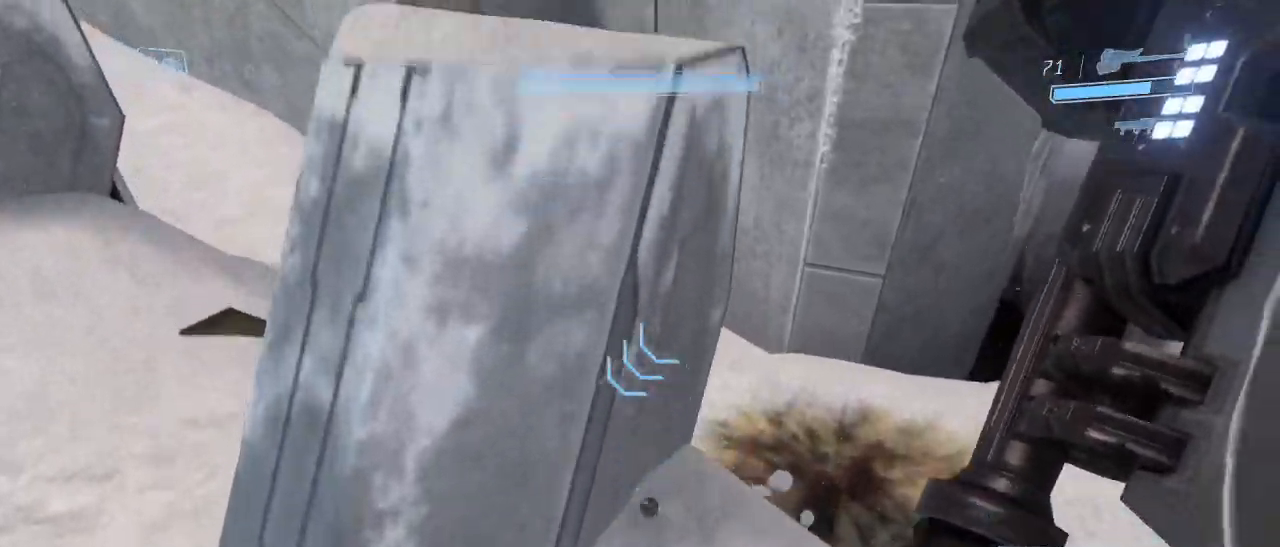
{"keys": ["d", "s"], "mouse": [], "events": [[300, "d", "down"], [300, "w", "up"], [450, "s", "down"], [450, "shift", "up"]]}
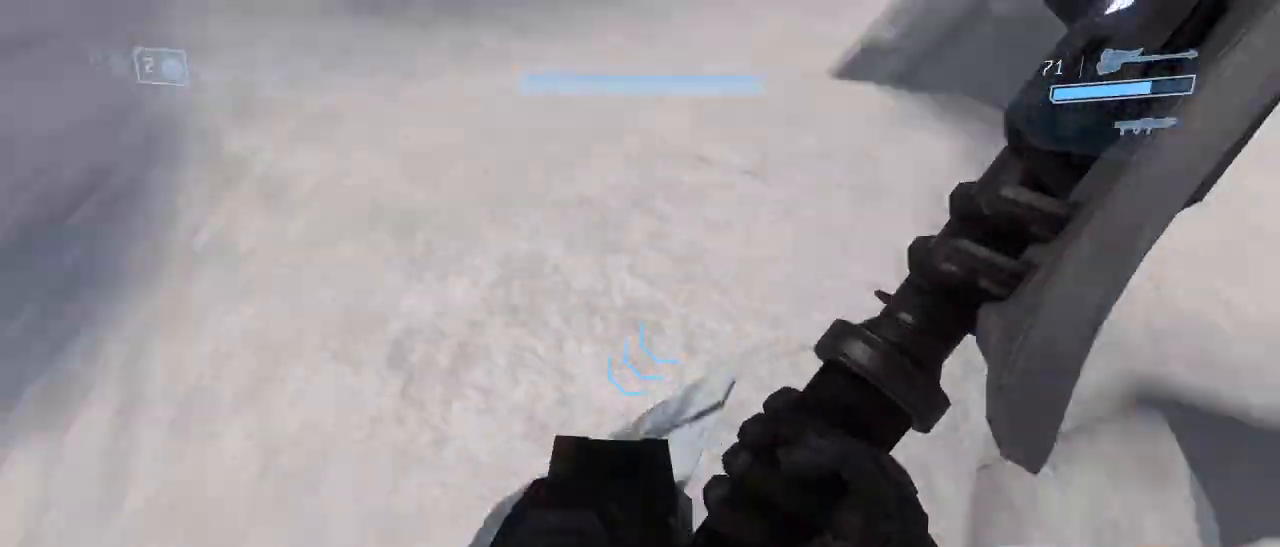
{"keys": ["d"], "mouse": [], "events": [[134, "d", "up"], [134, "space", "down"], [217, "mouse_left", "down"], [267, "d", "down"], [317, "mouse_left", "up"], [317, "space", "up"], [417, "s", "up"]]}
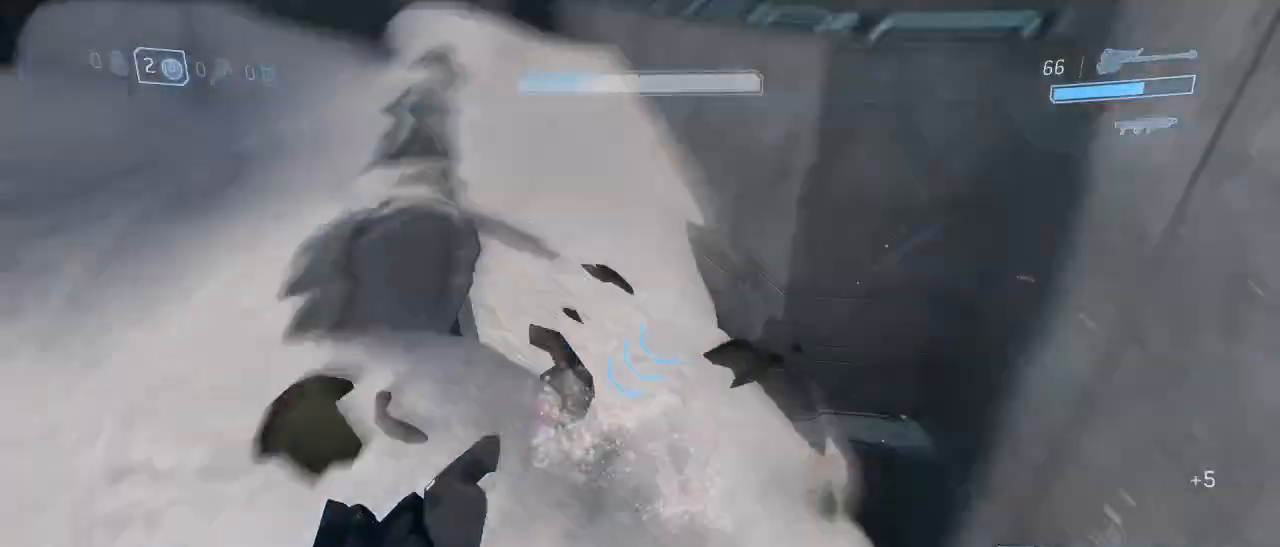
{"keys": ["w"], "mouse": [], "events": [[50, "w", "down"], [334, "d", "up"]]}
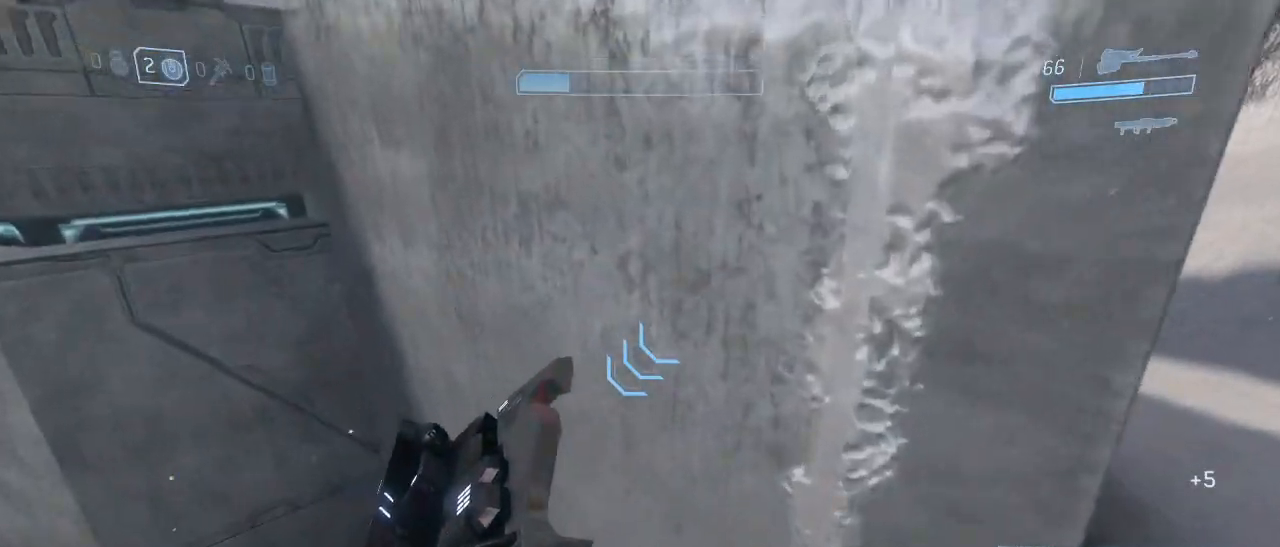
{"keys": ["w"], "mouse": [], "events": []}
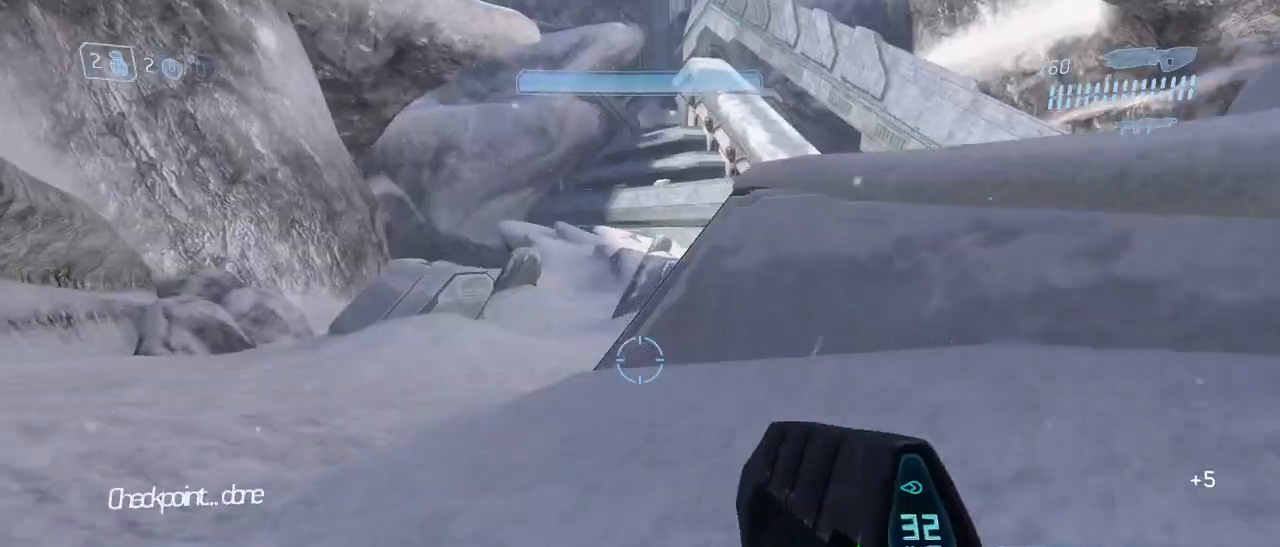
{"keys": ["w"], "mouse": [], "events": [[367, "space", "down"], [467, "space", "up"]]}
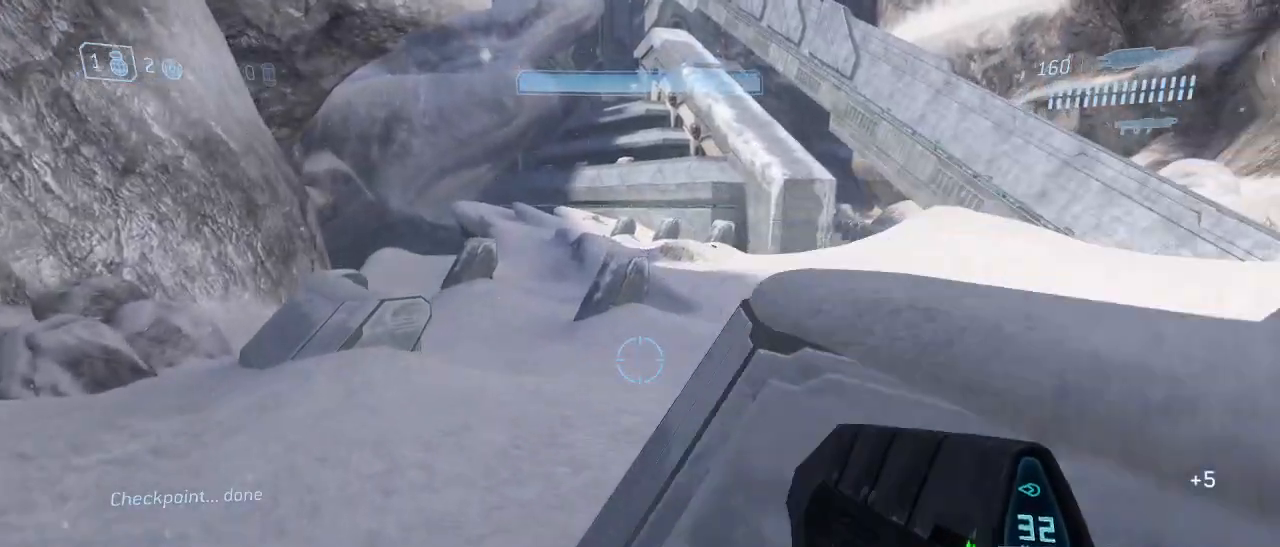
{"keys": ["w"], "mouse": [], "events": [[184, "q", "down"], [284, "q", "up"], [384, "q", "down"], [434, "q", "up"]]}
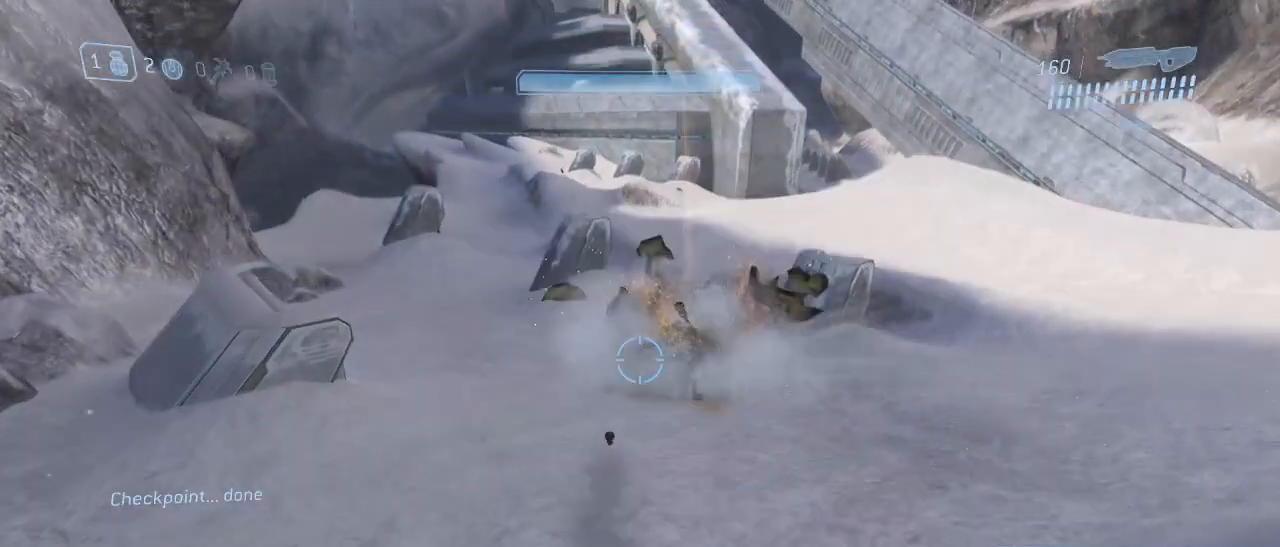
{"keys": ["w"], "mouse": [], "events": []}
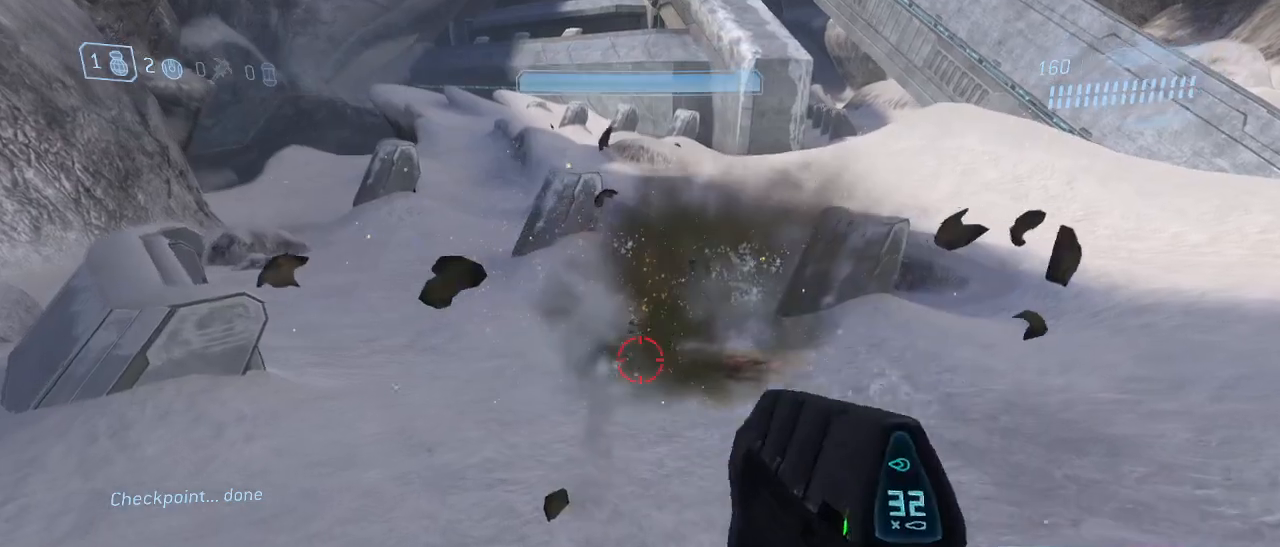
{"keys": ["w"], "mouse": [], "events": []}
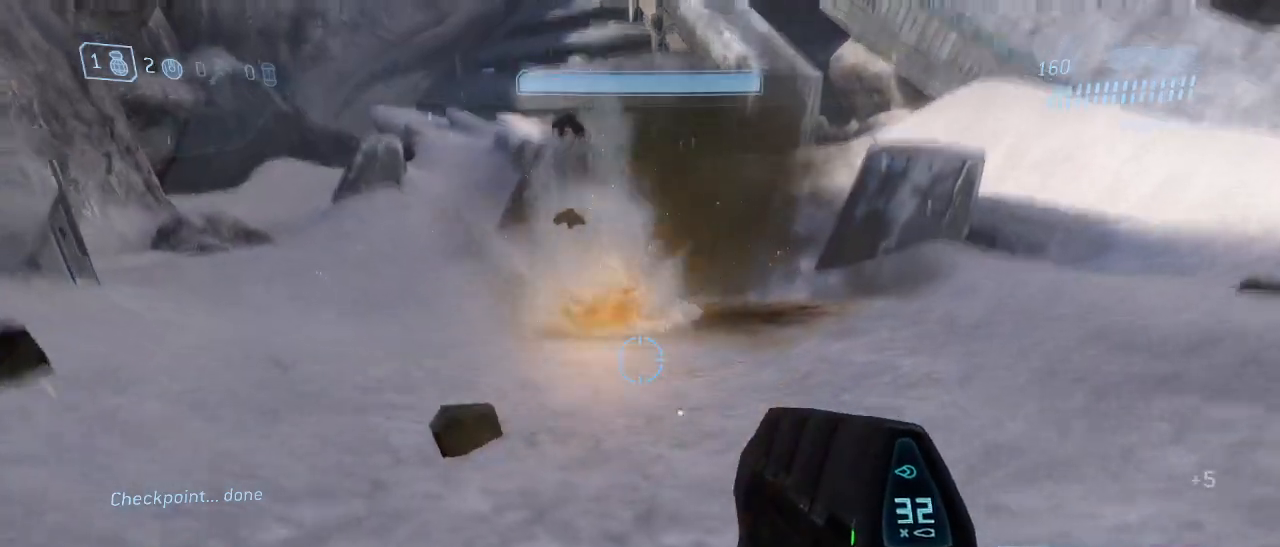
{"keys": ["w"], "mouse": [], "events": []}
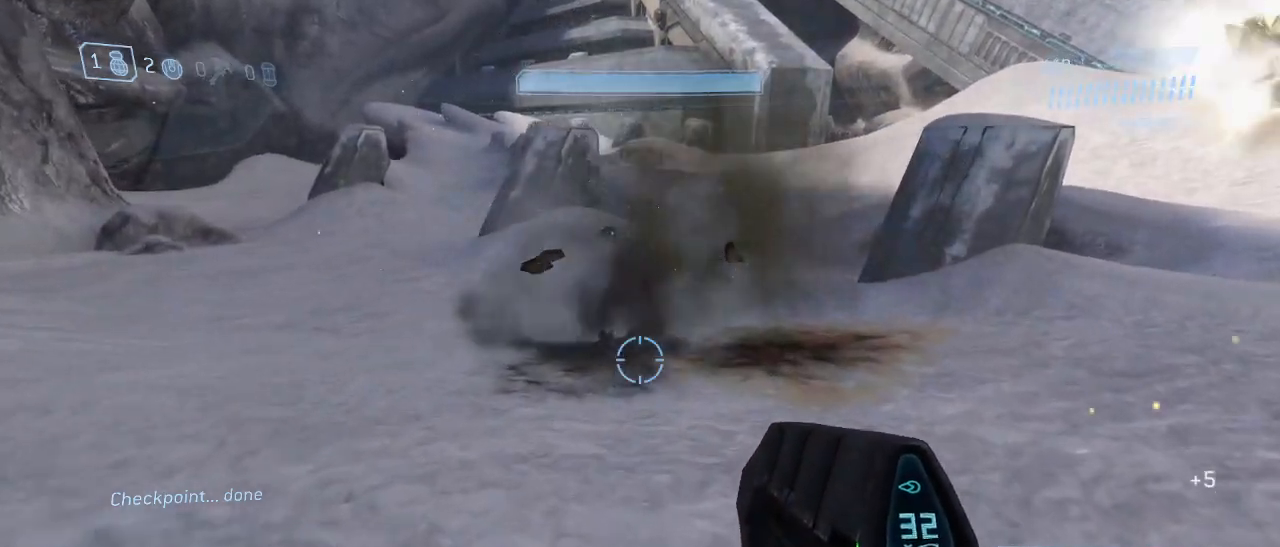
{"keys": ["w"], "mouse": [], "events": []}
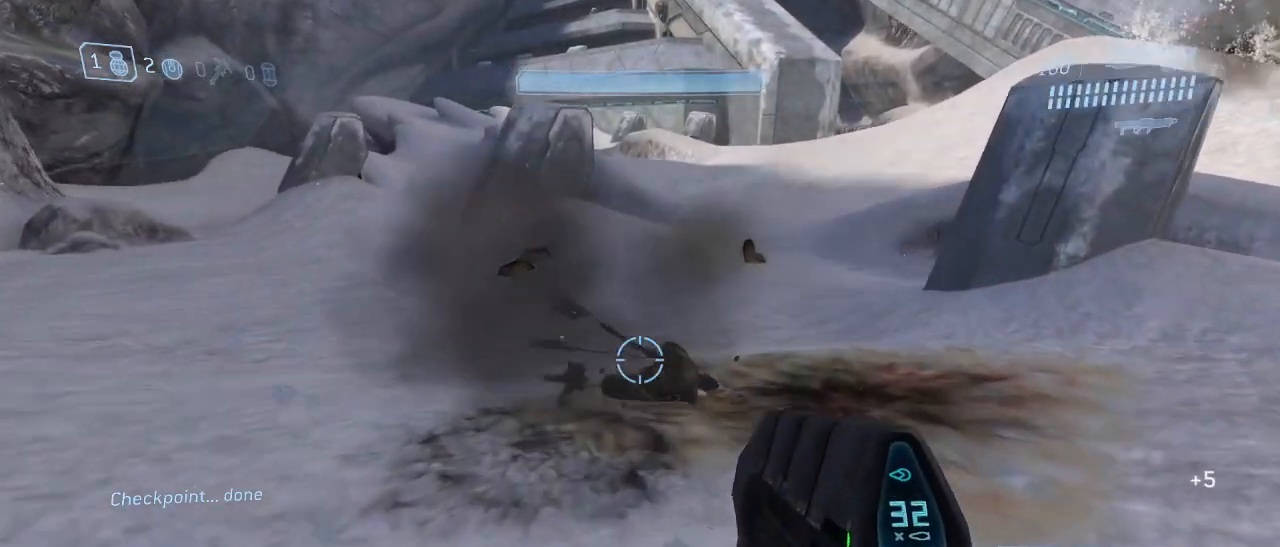
{"keys": ["w"], "mouse": [], "events": []}
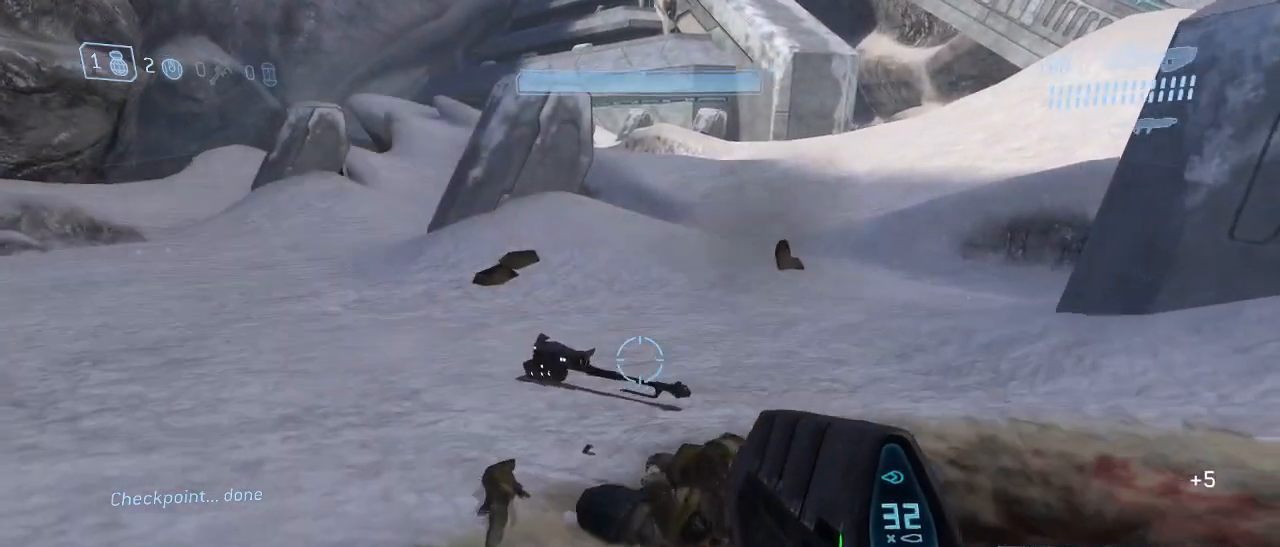
{"keys": ["e", "w"], "mouse": [], "events": [[100, "e", "down"]]}
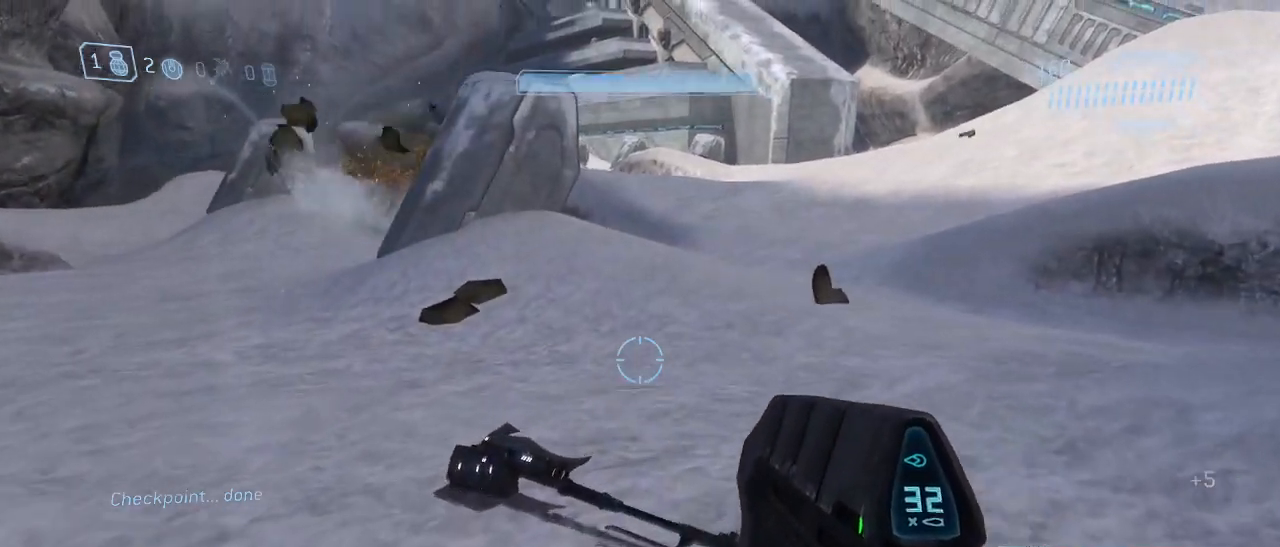
{"keys": ["e", "w"], "mouse": [], "events": []}
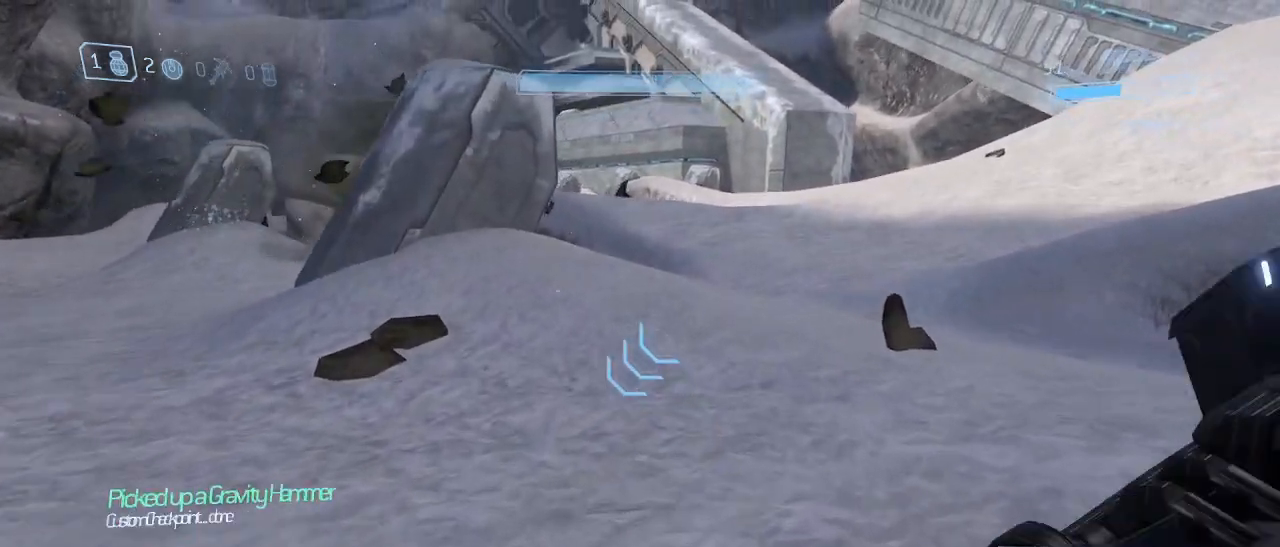
{"keys": ["w"], "mouse": [], "events": [[34, "e", "up"]]}
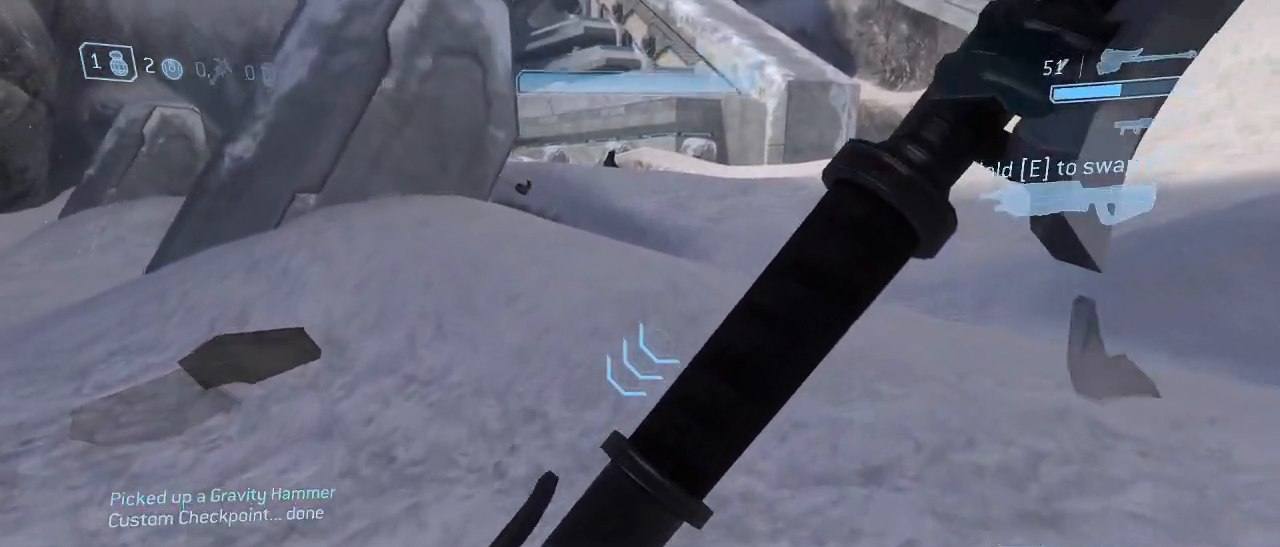
{"keys": ["w"], "mouse": [], "events": [[50, "space", "down"], [150, "space", "up"]]}
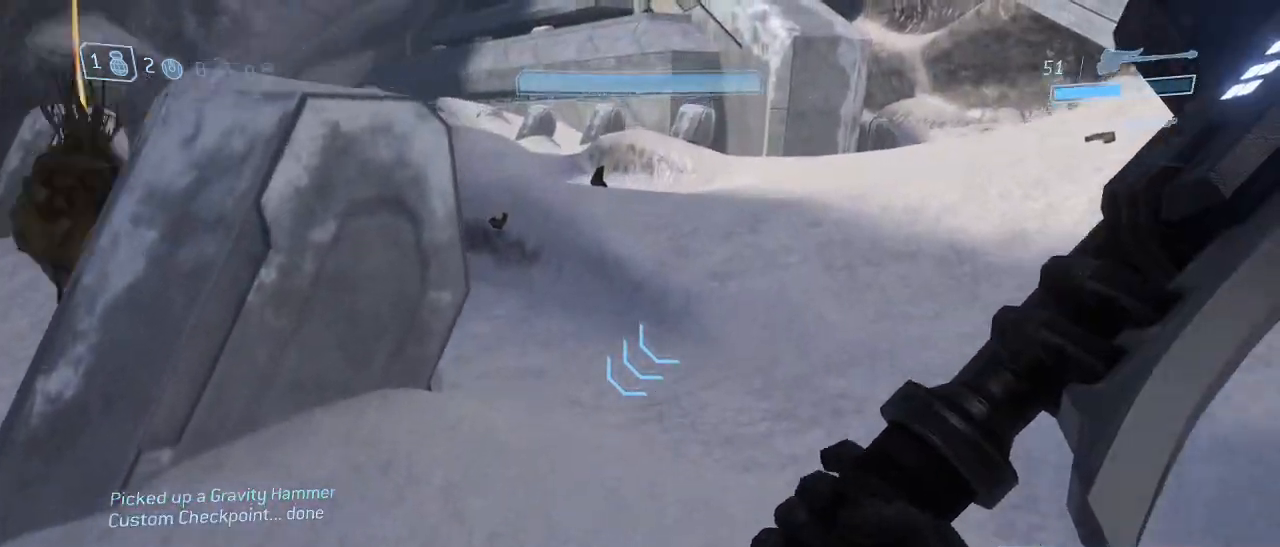
{"keys": ["shift", "w"], "mouse": [], "events": [[350, "shift", "down"]]}
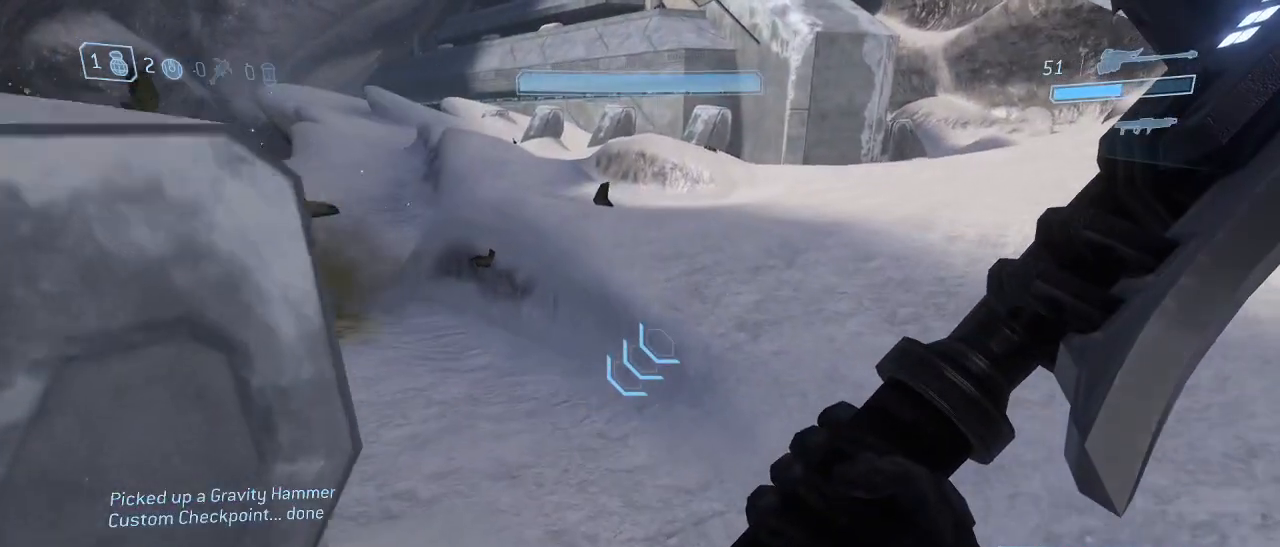
{"keys": ["d", "s", "space"], "mouse": [], "events": [[267, "d", "down"], [367, "w", "up"], [417, "space", "down"], [450, "shift", "up"], [500, "s", "down"]]}
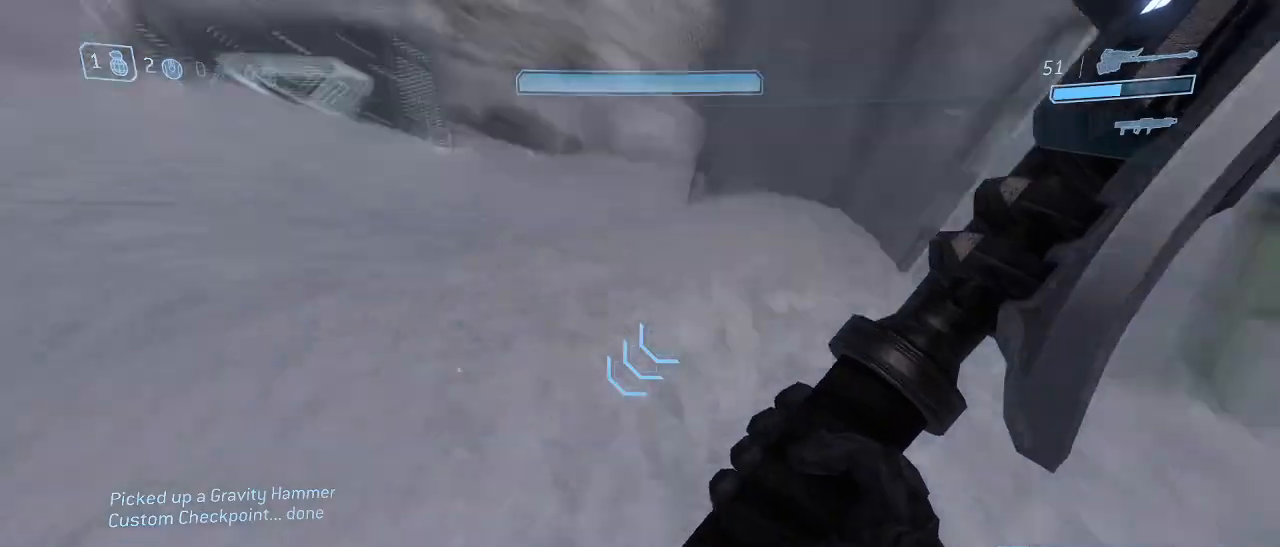
{"keys": ["w"], "mouse": [], "events": [[50, "mouse_left", "down"], [100, "space", "up"], [184, "mouse_left", "up"], [184, "s", "up"], [384, "w", "down"], [467, "d", "up"]]}
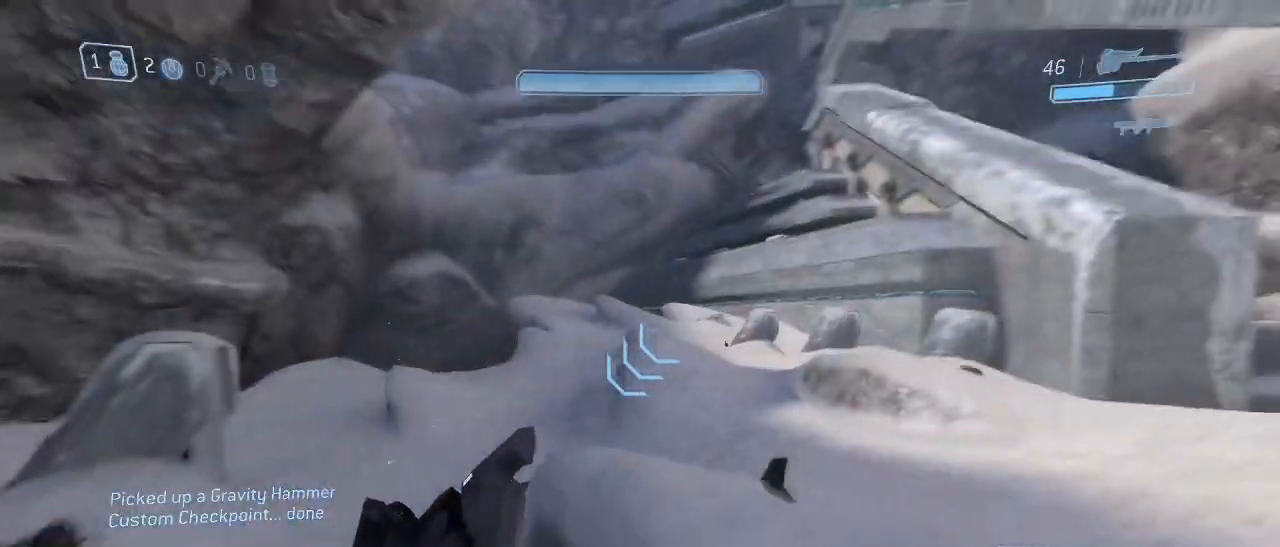
{"keys": ["shift", "w"], "mouse": [], "events": [[400, "d", "down"], [450, "shift", "down"], [484, "d", "up"]]}